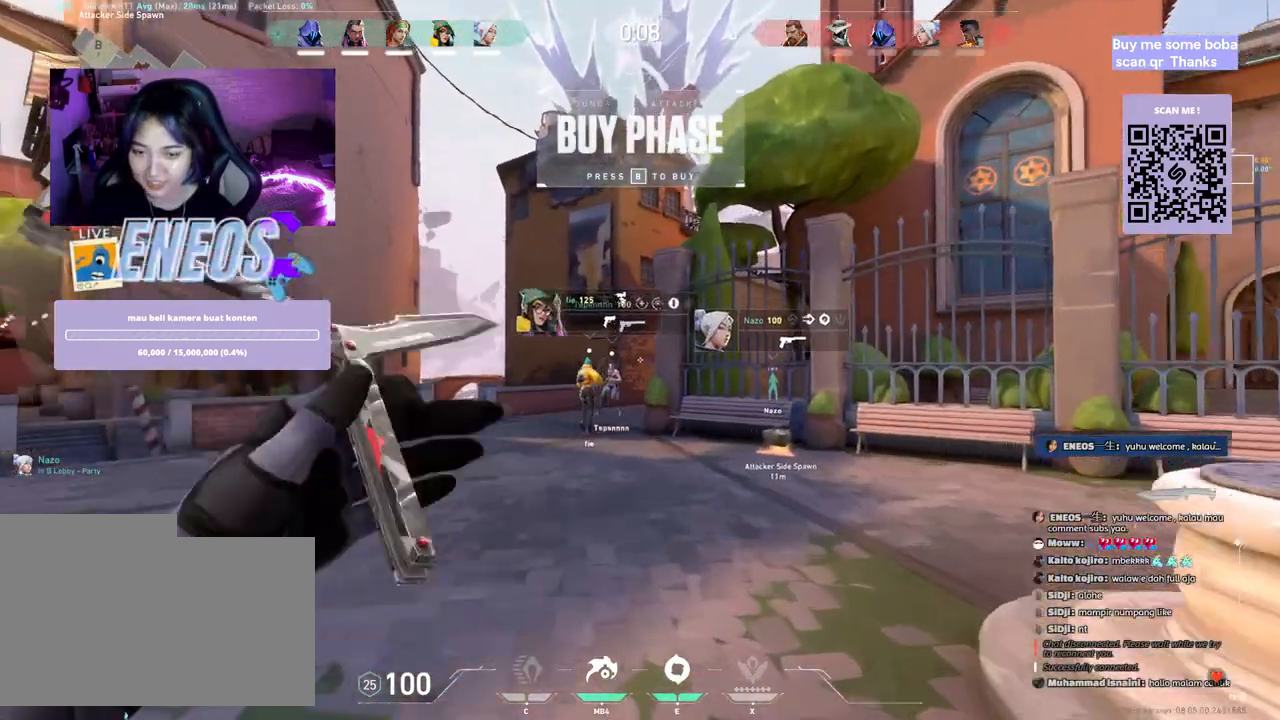
Gameplay with keyboard and mouse; each line is a JSON object with the keys and mouse buttons held at the frame after it. "events" lists presses ("down") and releases ("up") of "a", "ctrl", "d", "e", "q", "s", "shift", "space", "w", "mouse_left", "mouse_wheel", "mouse_right", "mouse_mb4" and "mouse_mb5" between this image and that frame as [ms after this image, input, new state], when the widget could be followed in between. "mouse_left", "mouse_wheel", "mouse_right", "mouse_mb4", "mouse_mb5" = the "left", "wheel", "right", "mb4", "mb5" buttons of the "mouse" list. No other keys are recorded. "wheel" means that the mouse wheel is clicked or scrolled. Mouse movement is not recorded.
{"keys": ["w"], "mouse": ["right"], "events": [[483, "mouse_right", "down"]]}
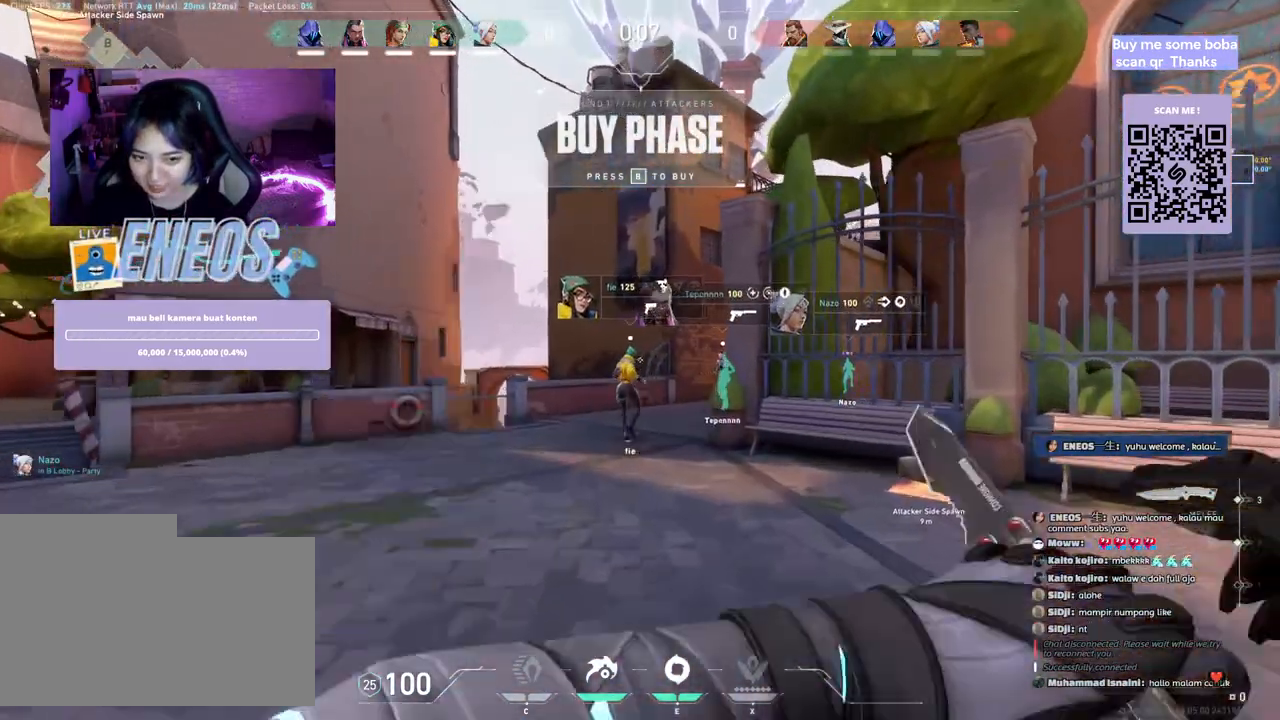
{"keys": ["w"], "mouse": [], "events": [[133, "mouse_right", "up"]]}
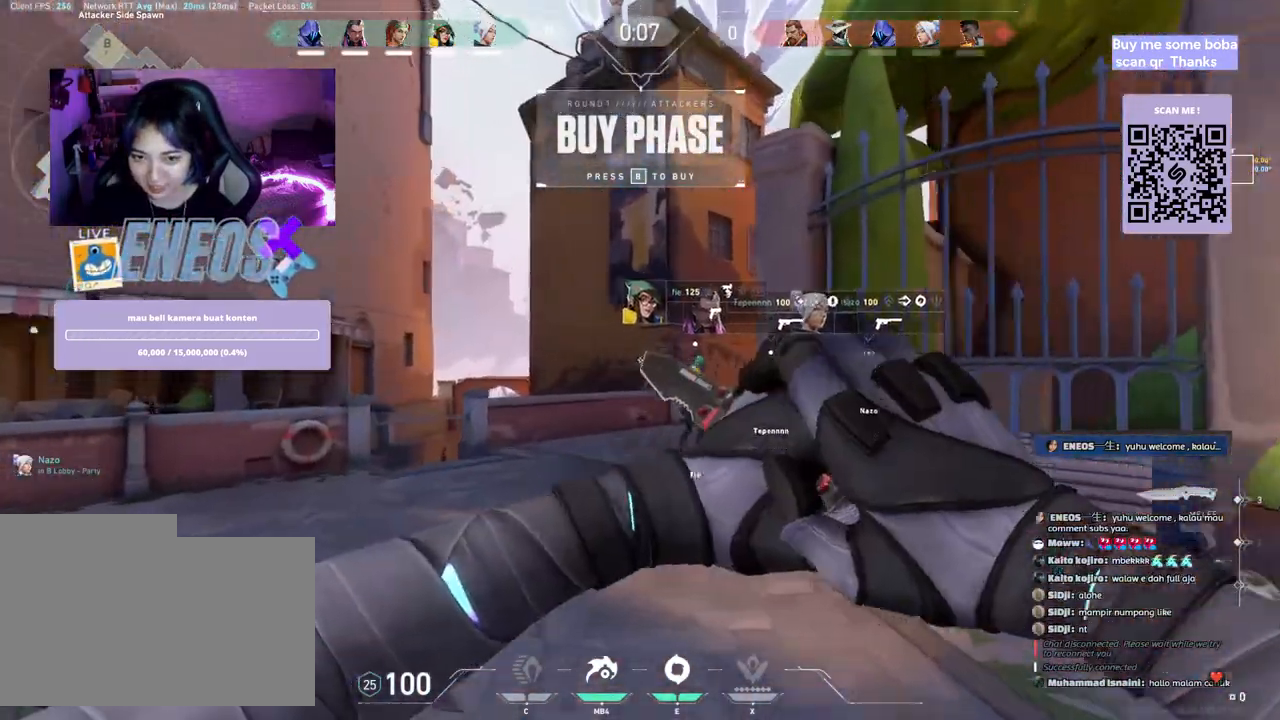
{"keys": ["w"], "mouse": [], "events": []}
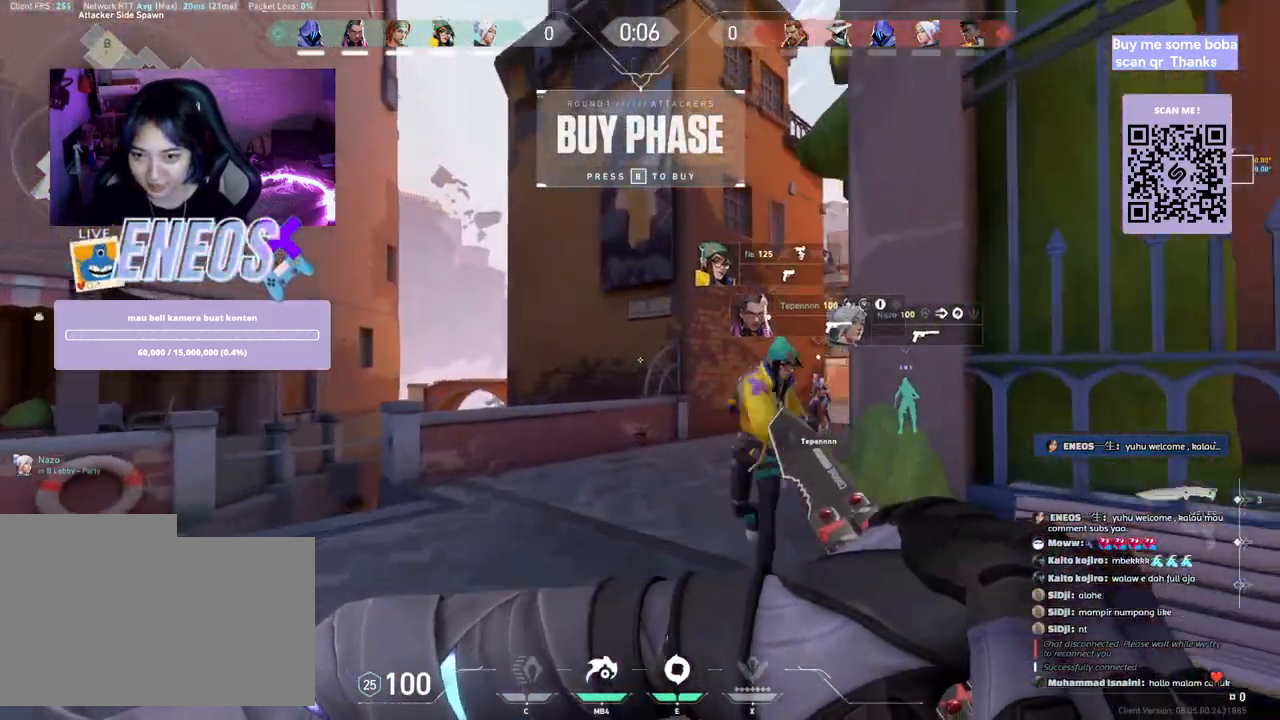
{"keys": ["w"], "mouse": ["right"], "events": [[467, "mouse_right", "down"]]}
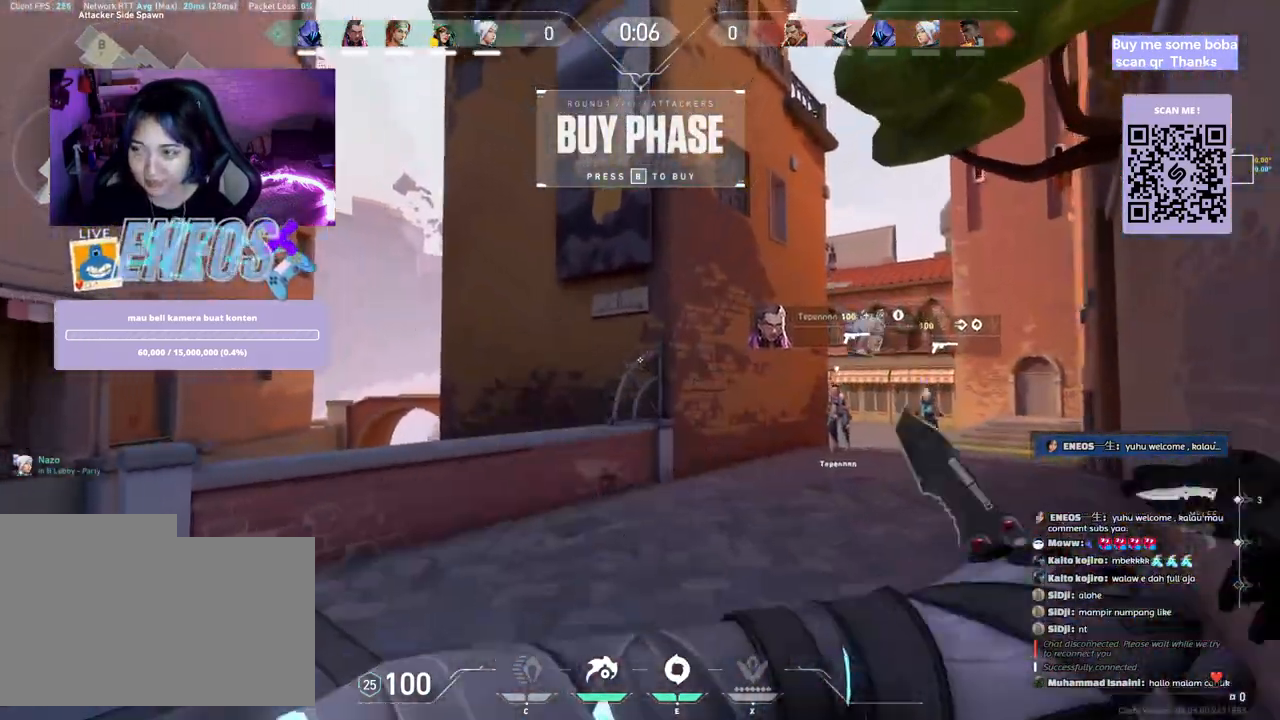
{"keys": ["w"], "mouse": [], "events": [[100, "mouse_right", "up"]]}
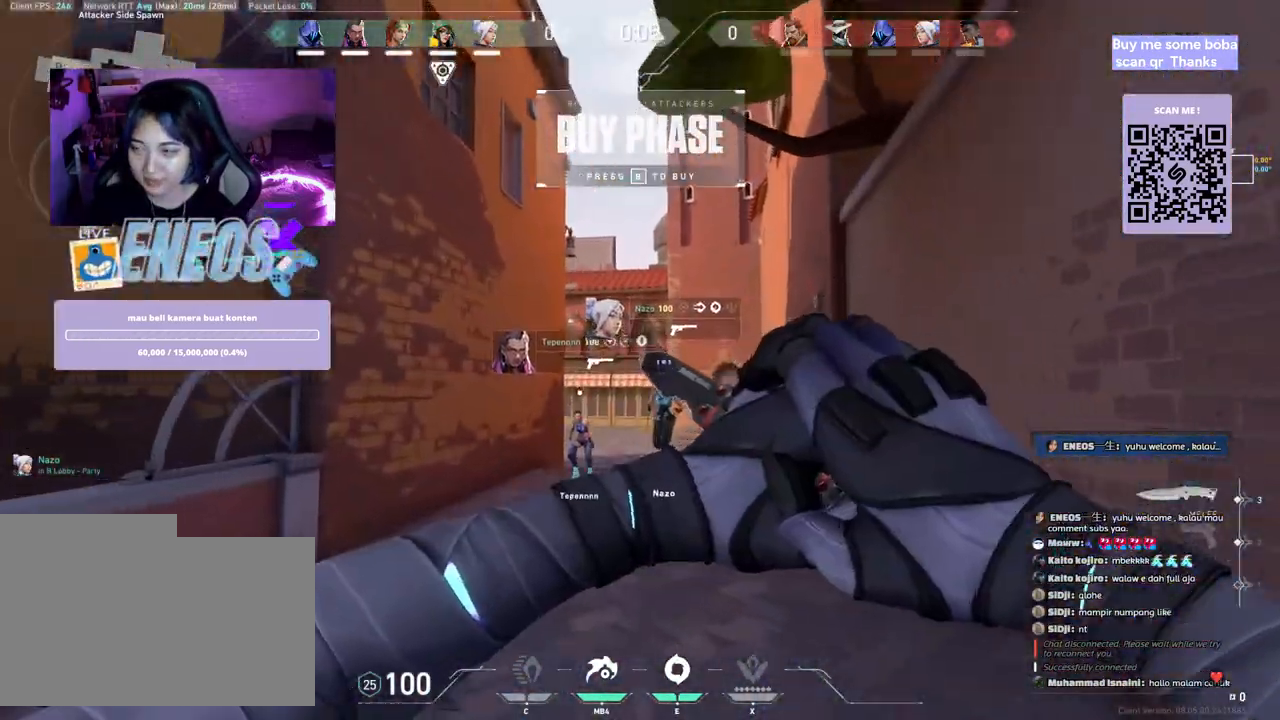
{"keys": ["w"], "mouse": [], "events": []}
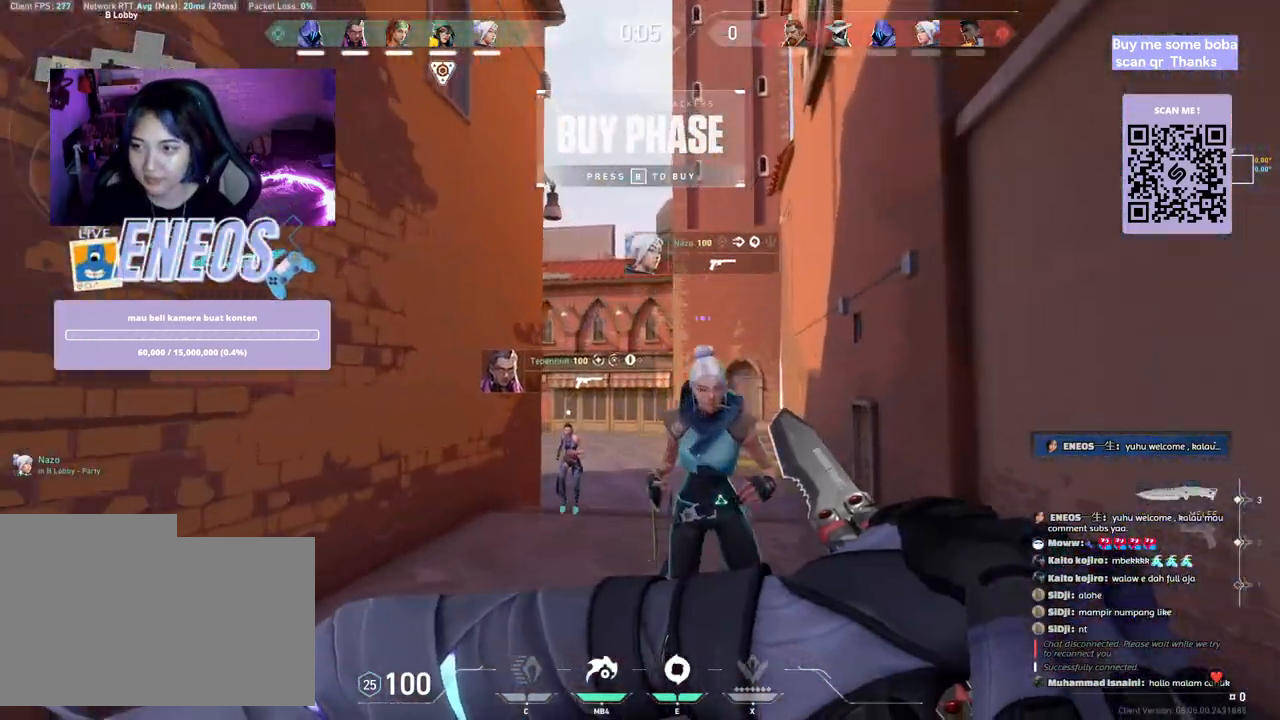
{"keys": ["w"], "mouse": [], "events": []}
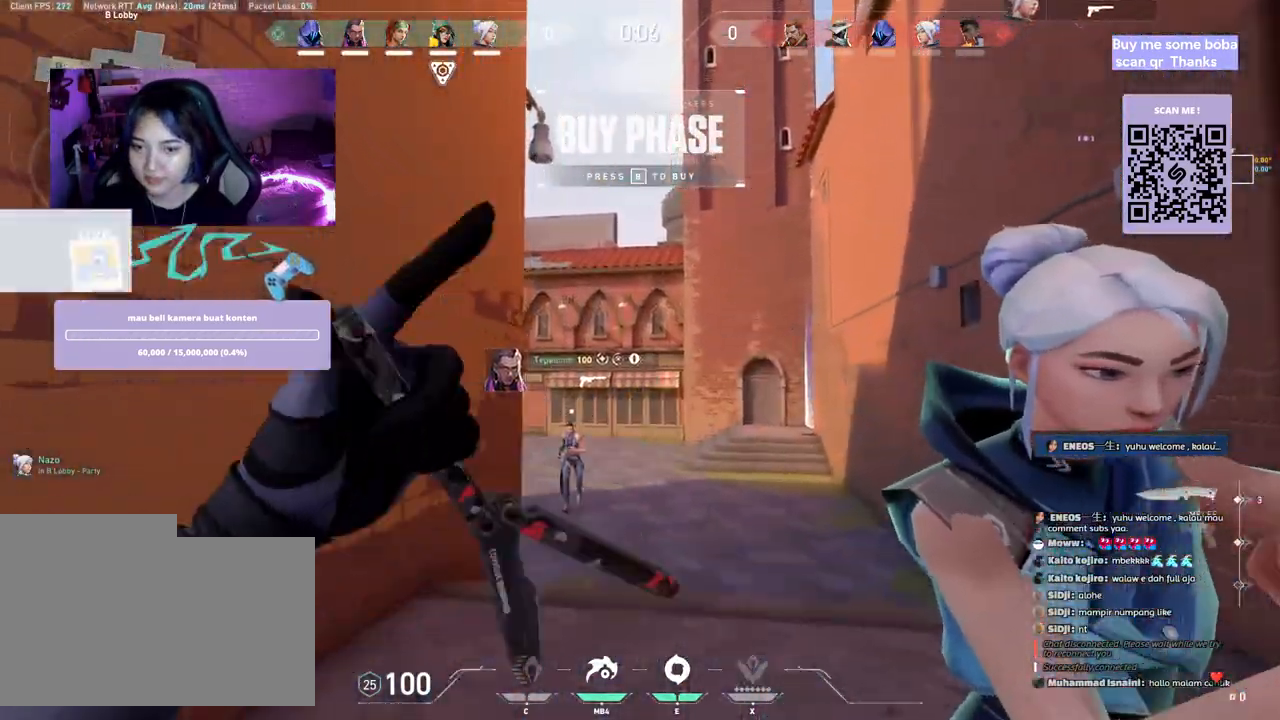
{"keys": ["w"], "mouse": [], "events": [[217, "mouse_right", "down"], [400, "mouse_right", "up"]]}
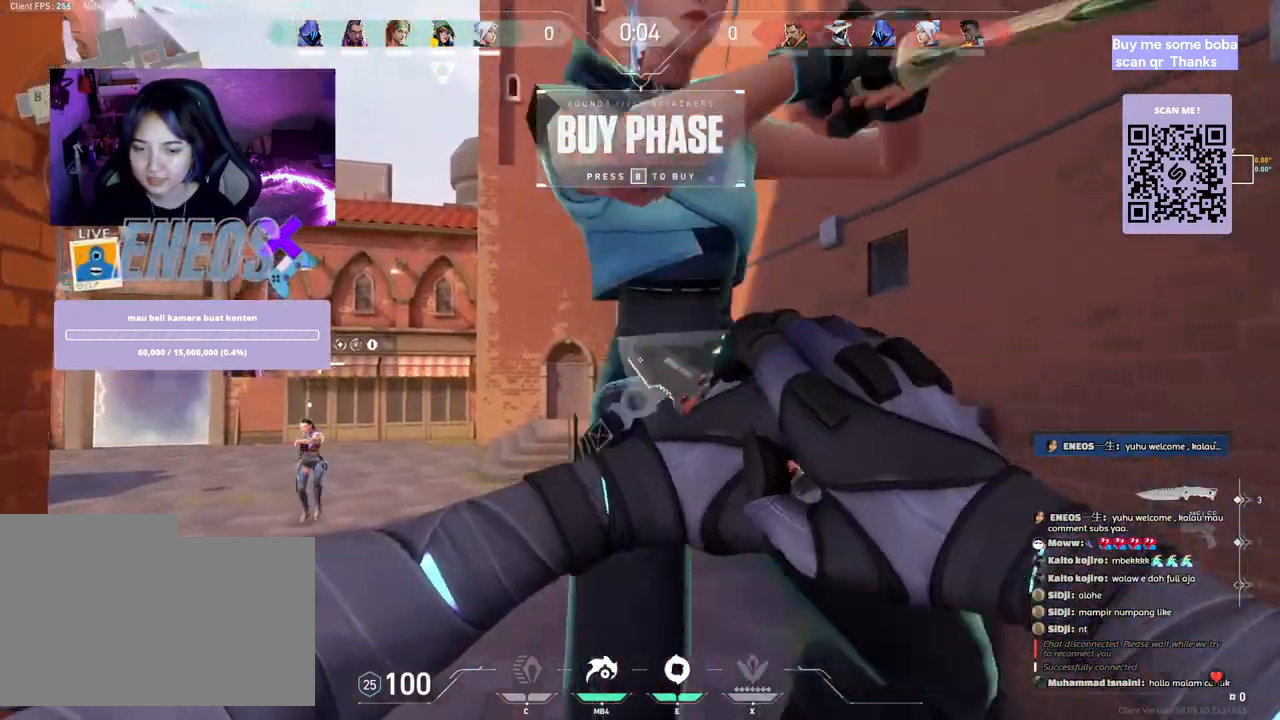
{"keys": ["w"], "mouse": [], "events": []}
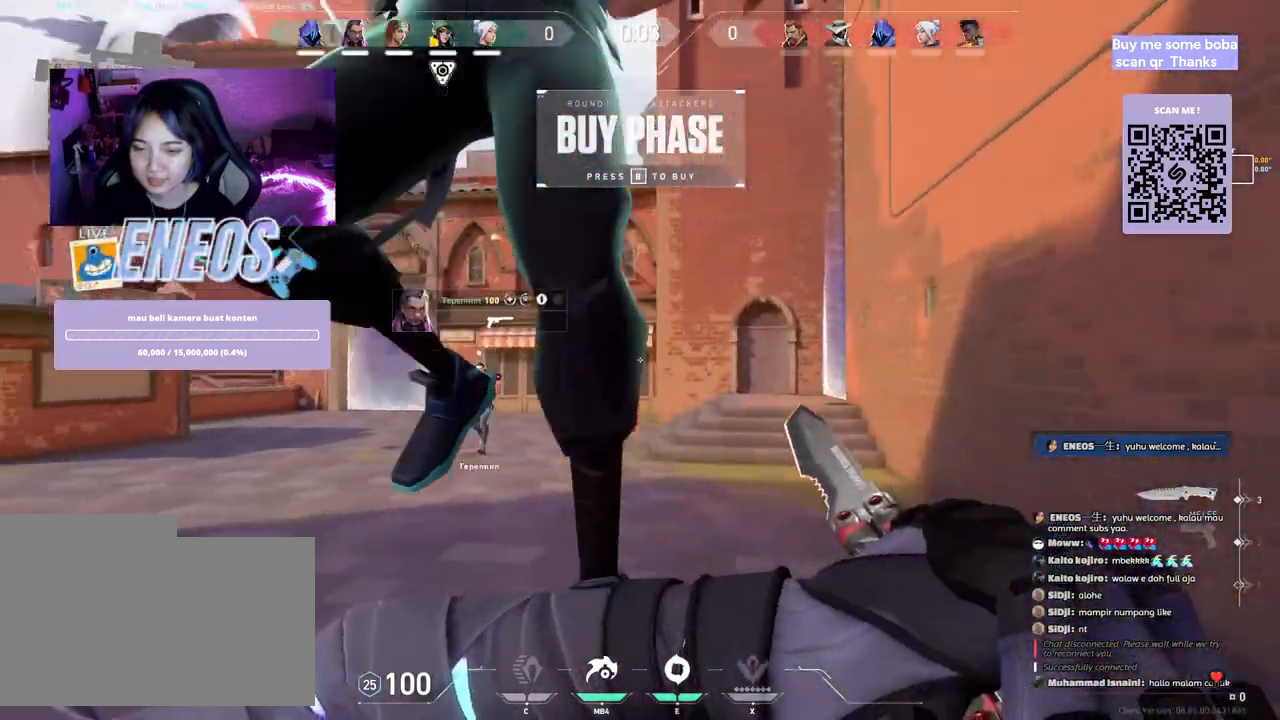
{"keys": ["w"], "mouse": [], "events": []}
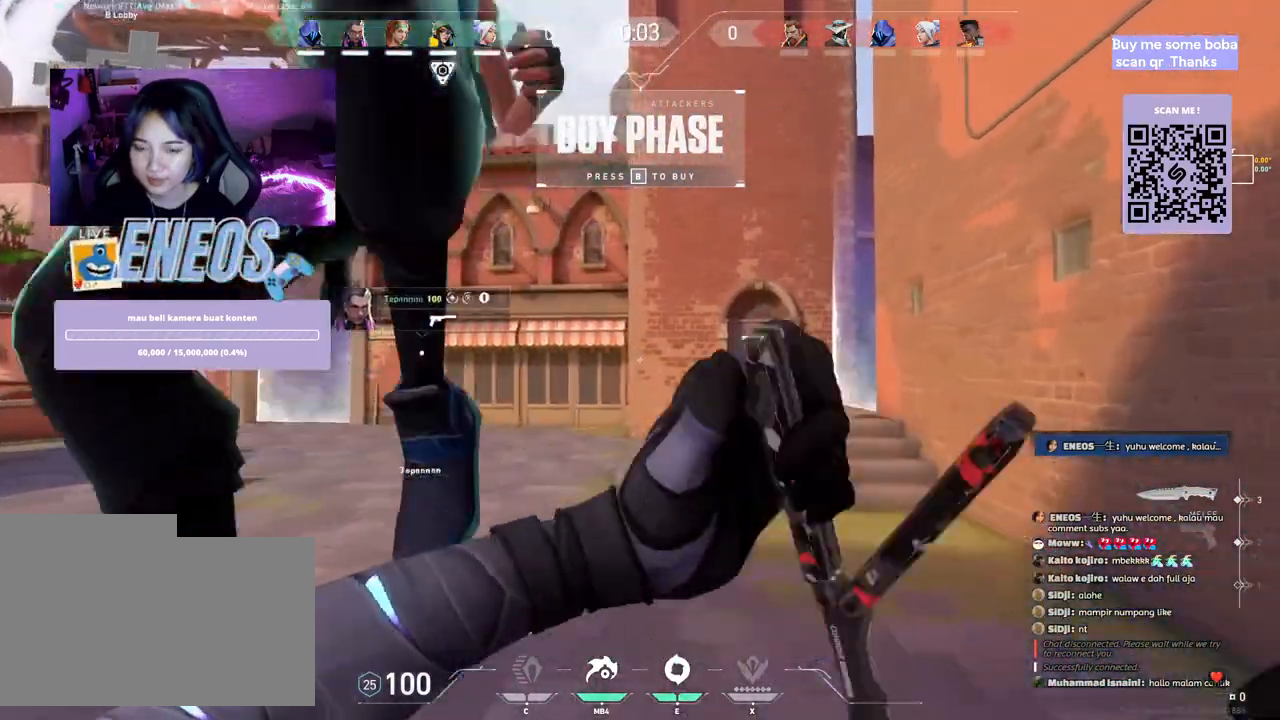
{"keys": ["w"], "mouse": [], "events": []}
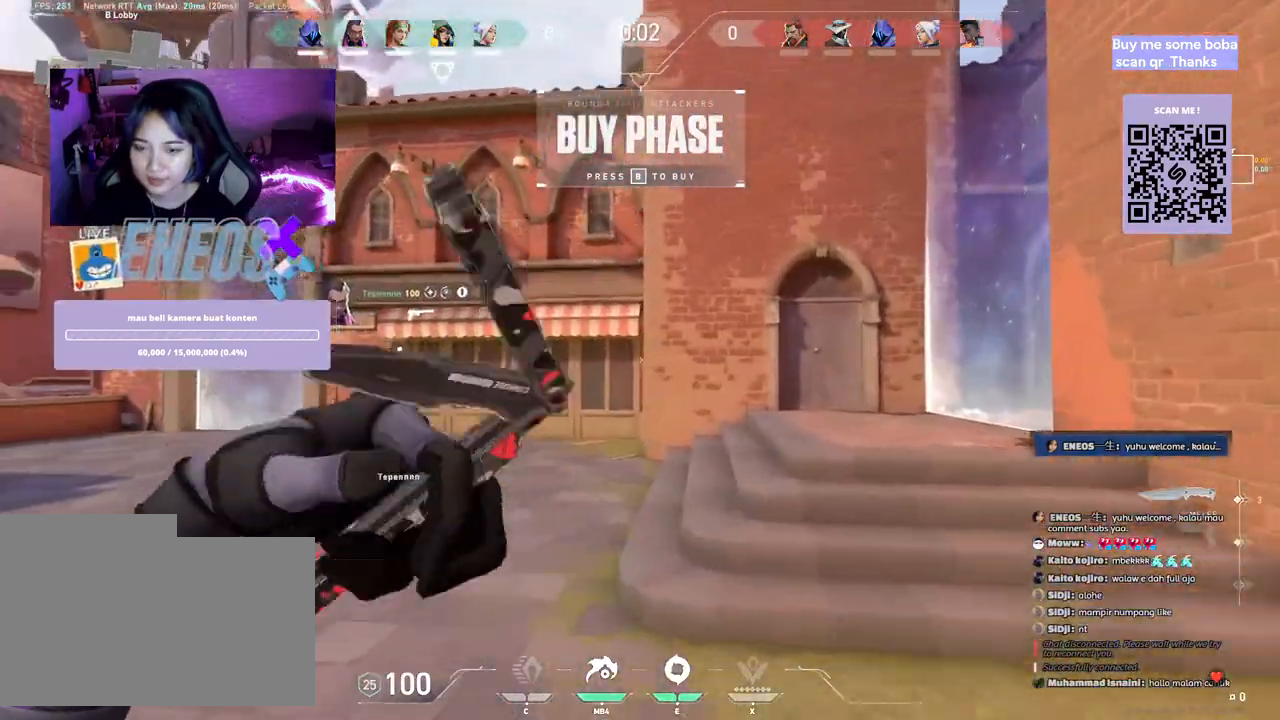
{"keys": ["a", "w"], "mouse": [], "events": [[117, "space", "down"], [217, "a", "down"], [233, "w", "up"], [283, "d", "down"], [333, "space", "up"], [433, "w", "down"], [450, "d", "up"]]}
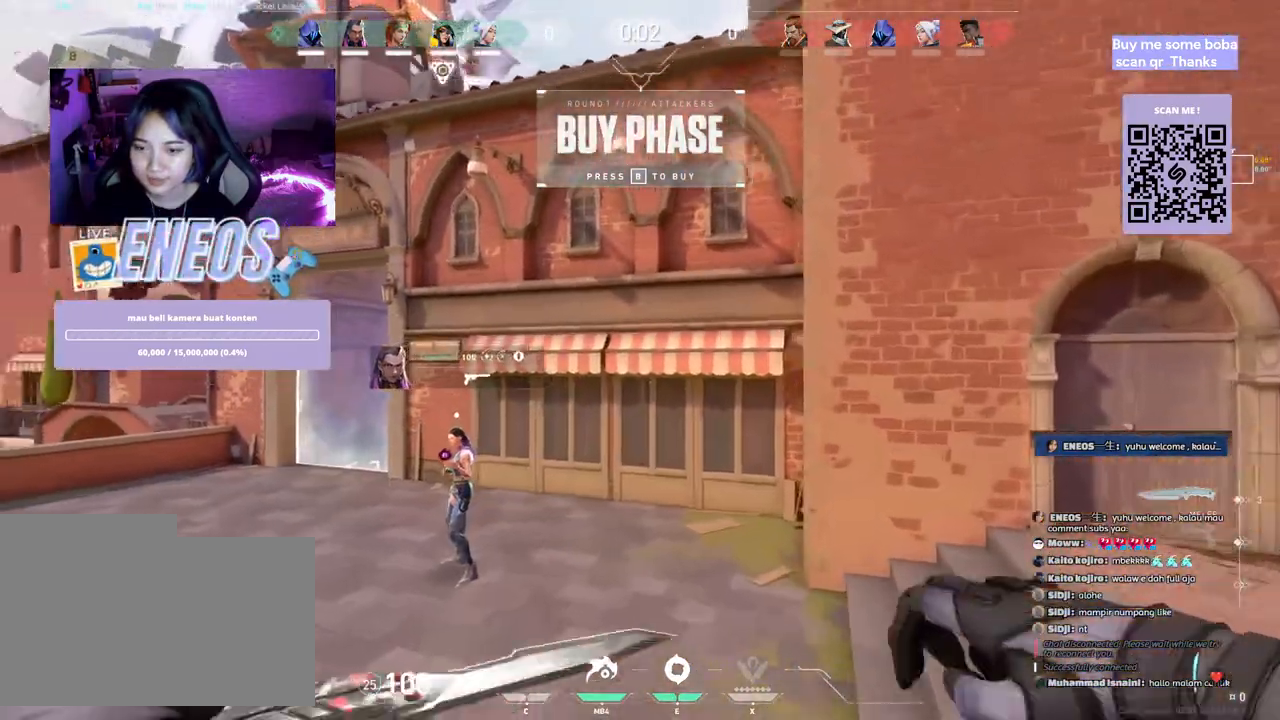
{"keys": ["d", "space"], "mouse": [], "events": [[100, "a", "up"], [350, "space", "down"], [400, "d", "down"], [400, "w", "up"]]}
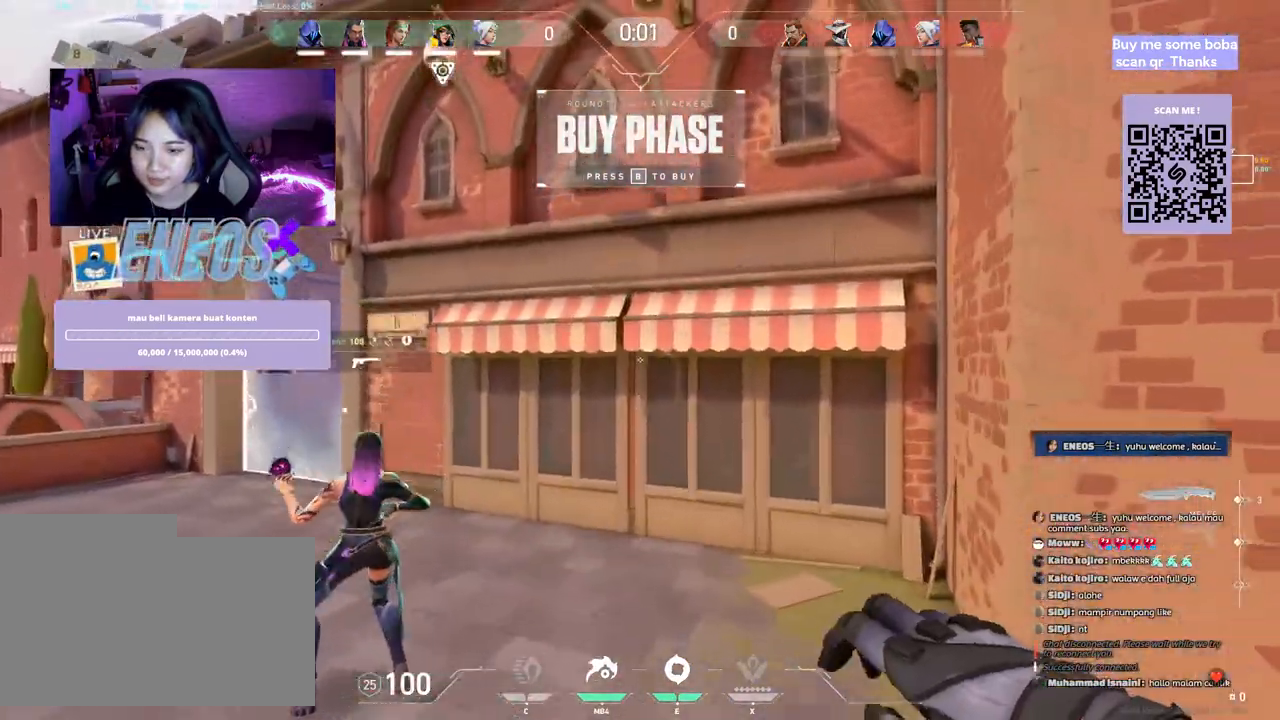
{"keys": ["w"], "mouse": [], "events": [[17, "space", "up"], [100, "w", "down"], [150, "d", "up"]]}
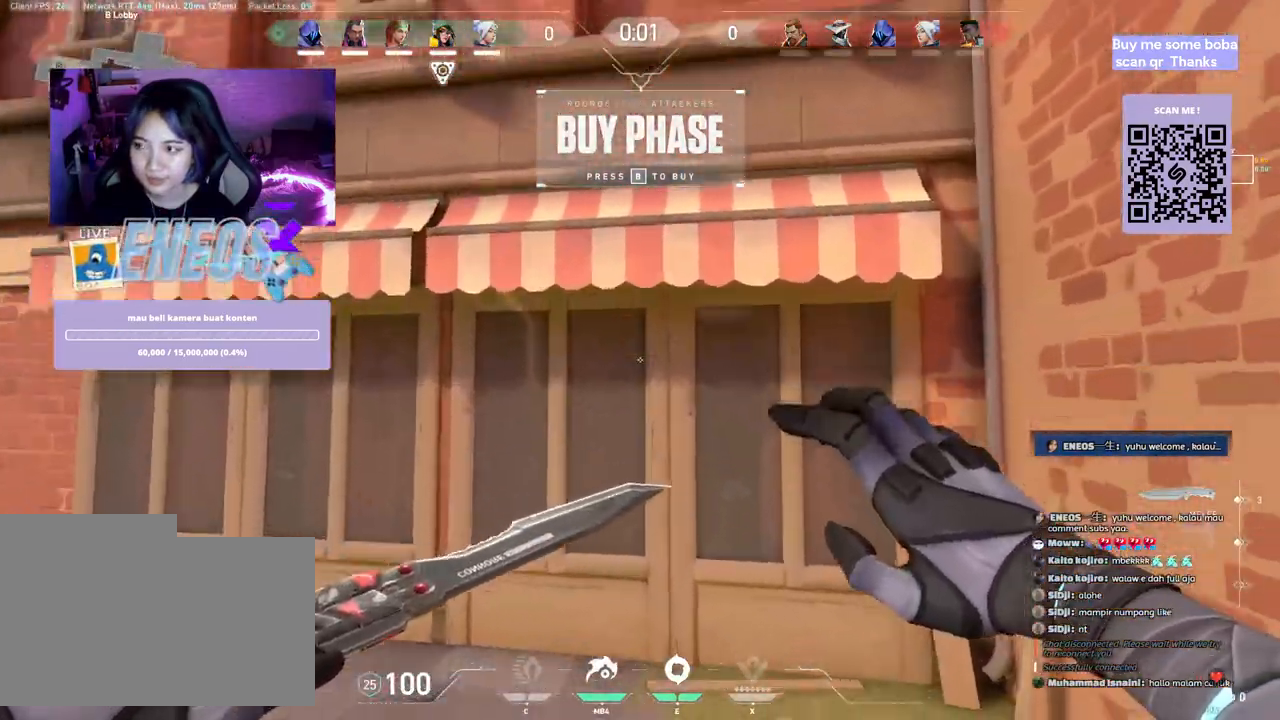
{"keys": ["w"], "mouse": ["mb4"], "events": [[183, "e", "down"], [267, "e", "up"], [400, "mouse_mb4", "down"]]}
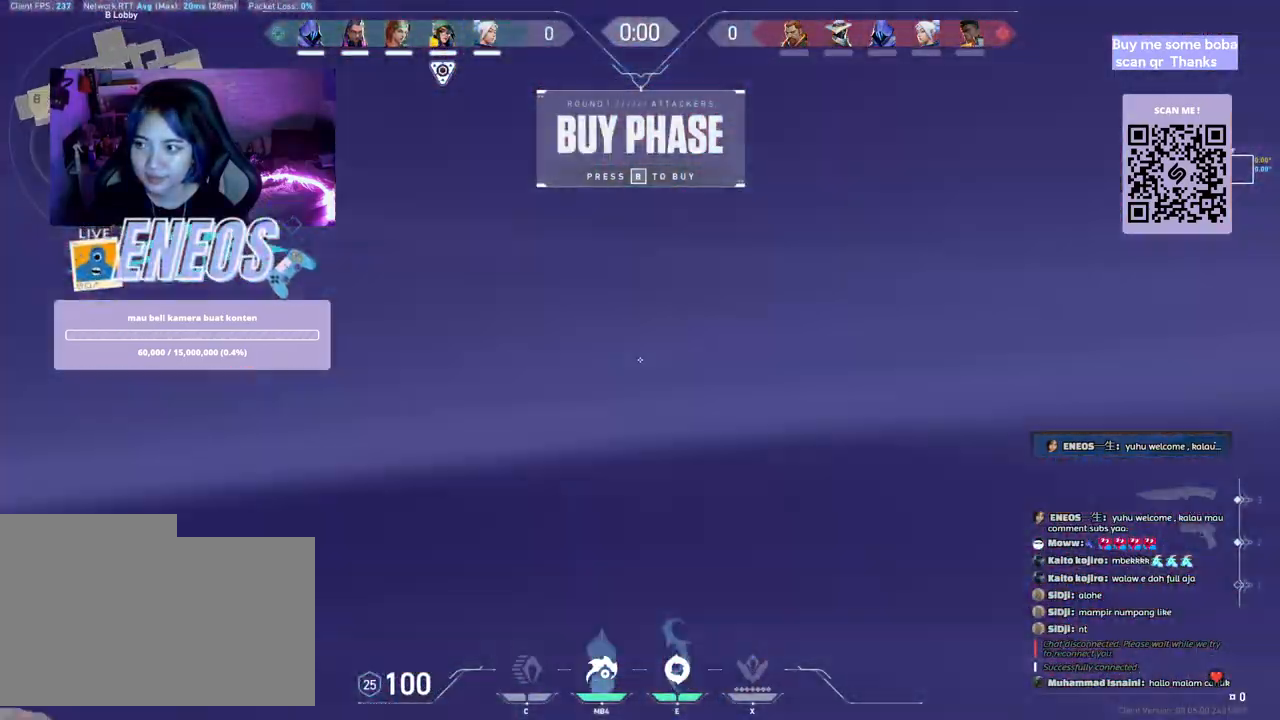
{"keys": ["w"], "mouse": [], "events": [[17, "w", "up"], [33, "mouse_mb4", "up"], [233, "d", "down"], [267, "w", "down"], [283, "d", "up"]]}
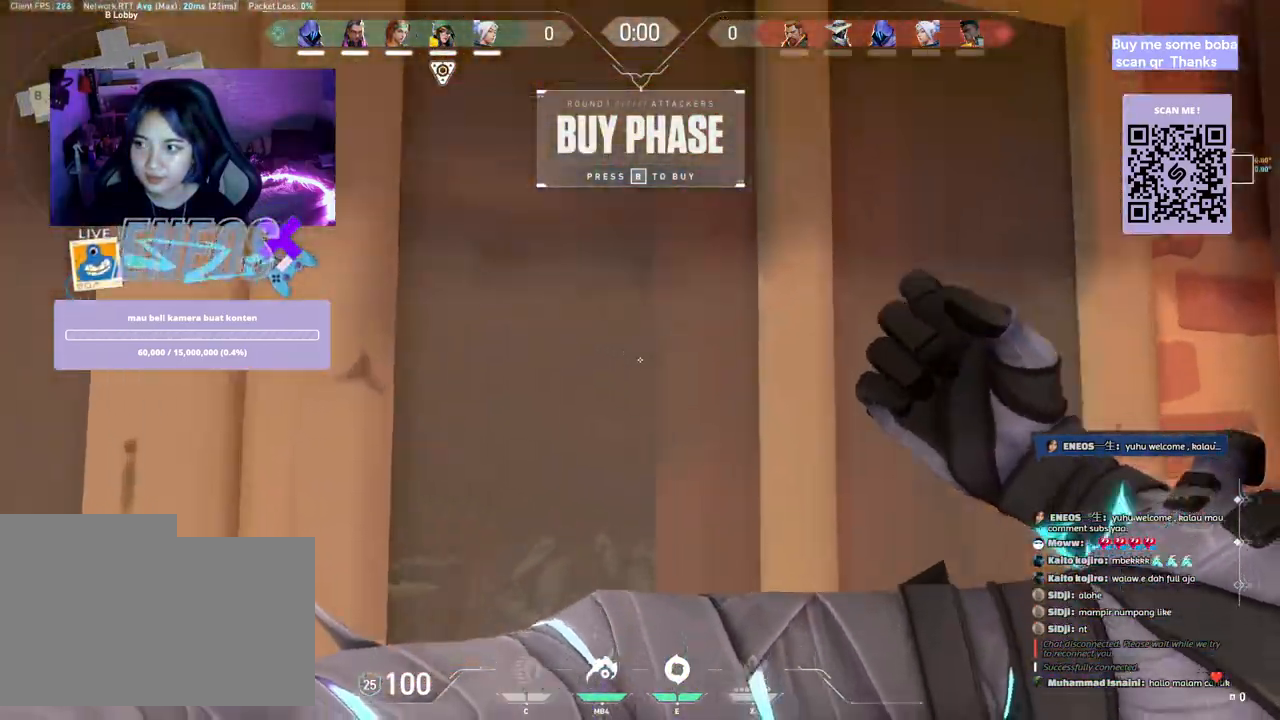
{"keys": [], "mouse": [], "events": [[50, "w", "up"]]}
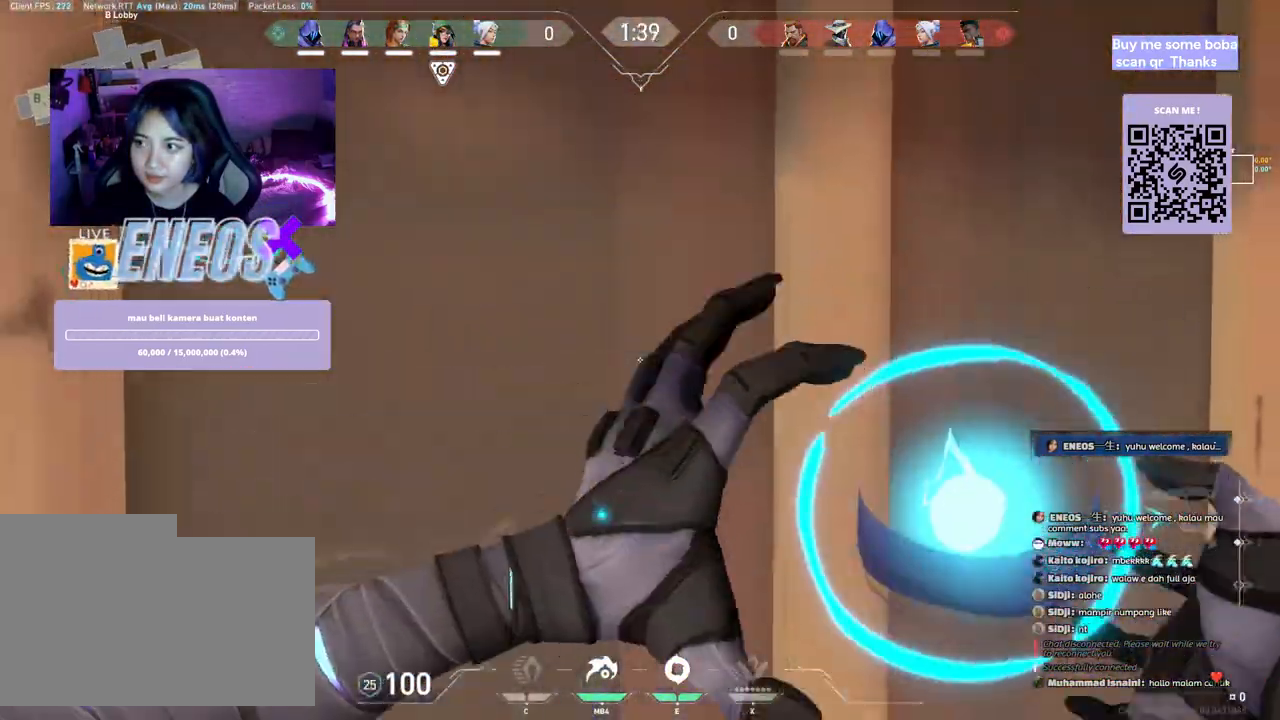
{"keys": [], "mouse": [], "events": [[183, "mouse_left", "down"], [400, "mouse_left", "up"]]}
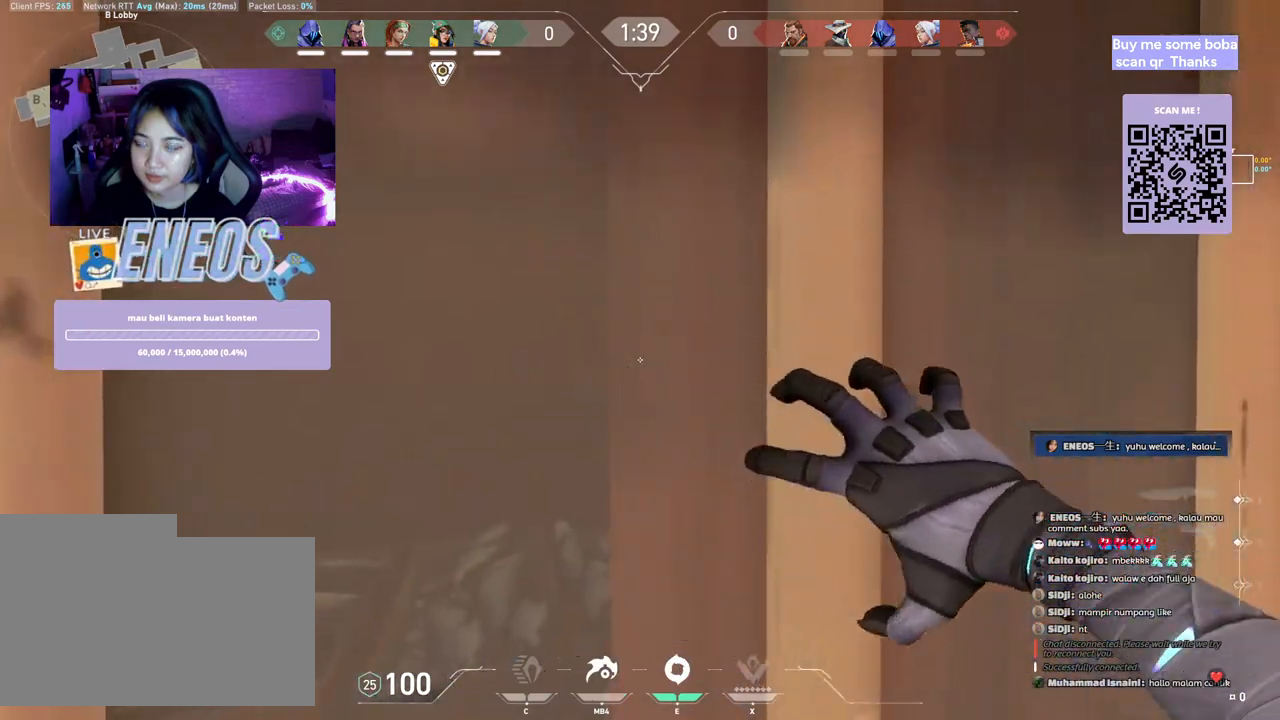
{"keys": ["e"], "mouse": [], "events": [[450, "e", "down"]]}
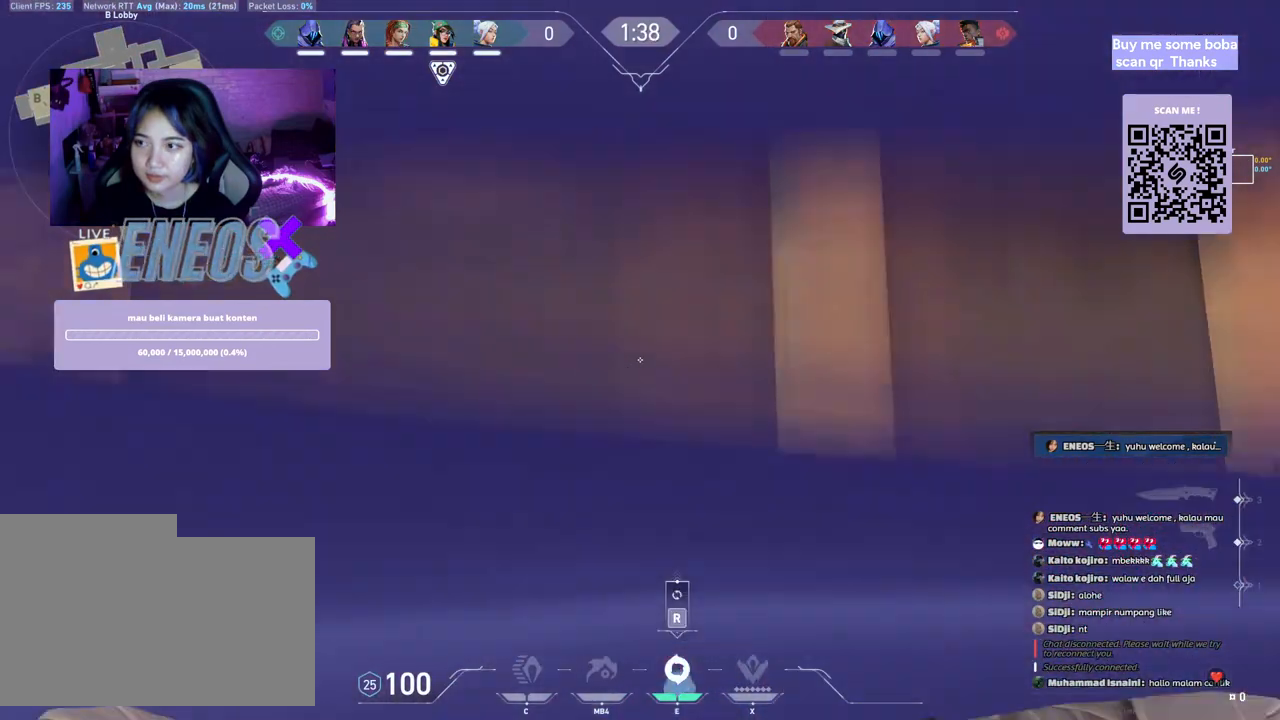
{"keys": [], "mouse": ["left"], "events": [[100, "e", "up"], [267, "mouse_left", "down"]]}
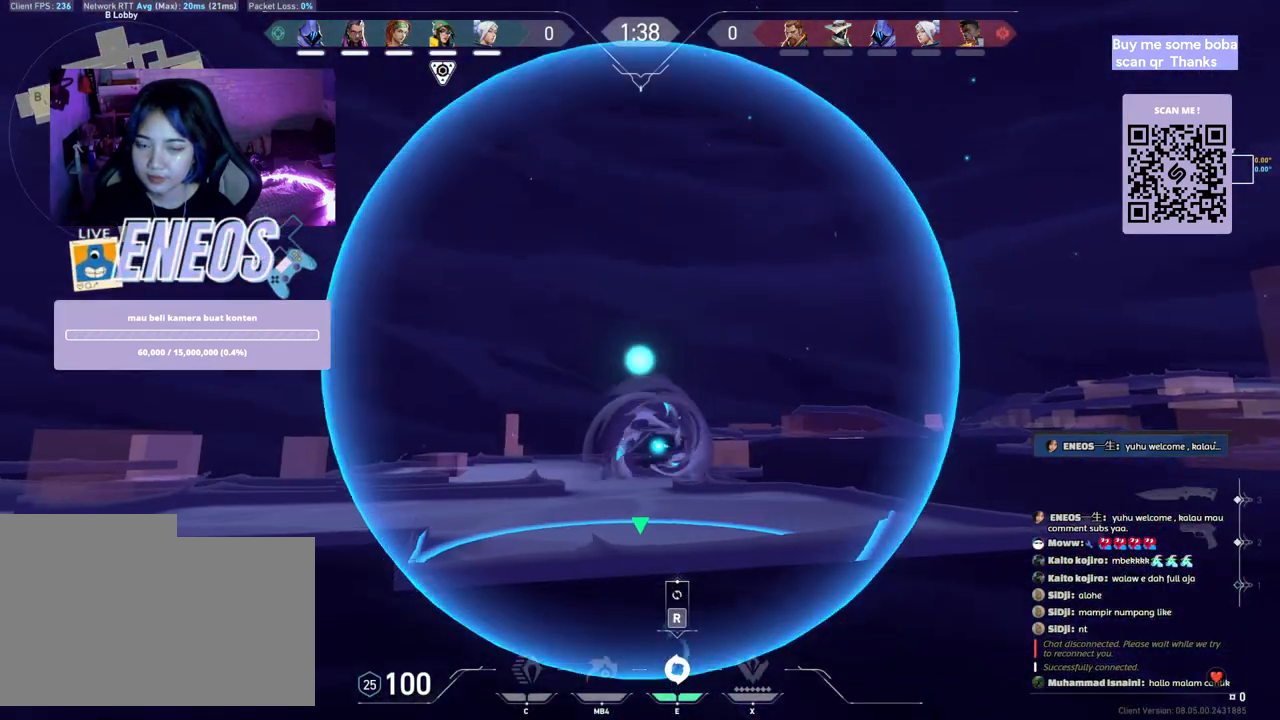
{"keys": [], "mouse": ["left"], "events": []}
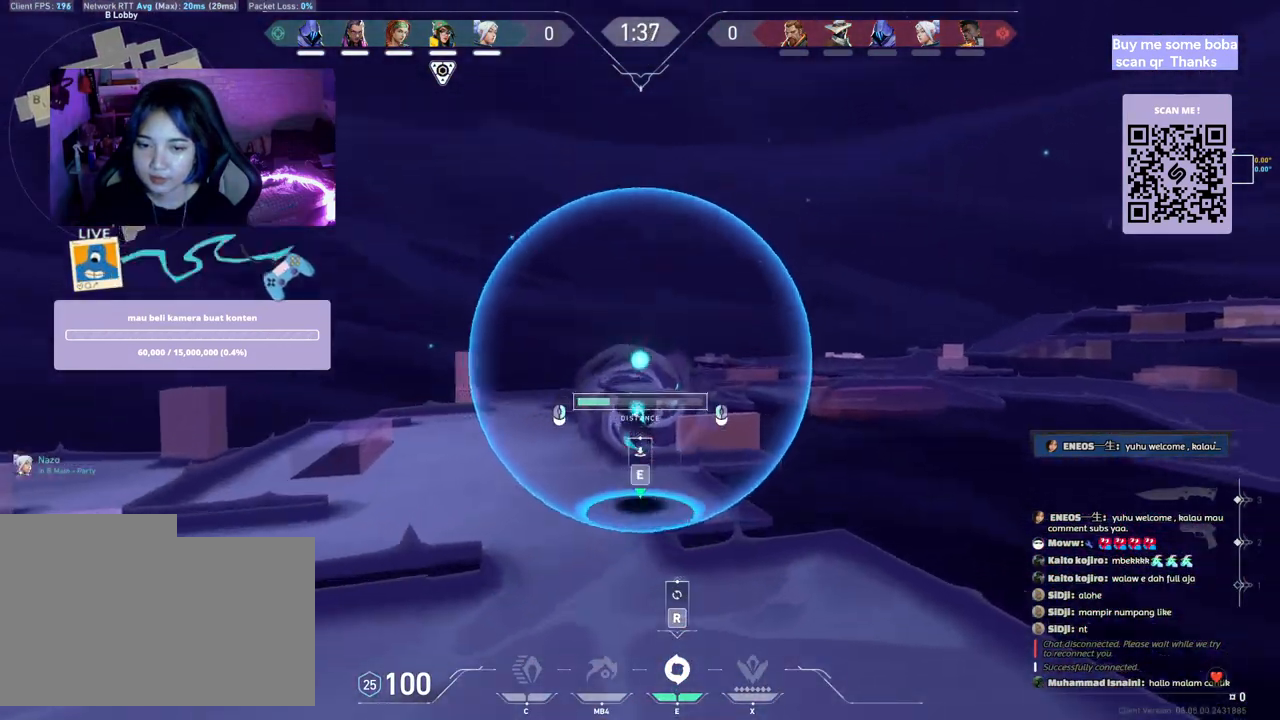
{"keys": [], "mouse": [], "events": [[483, "mouse_left", "up"]]}